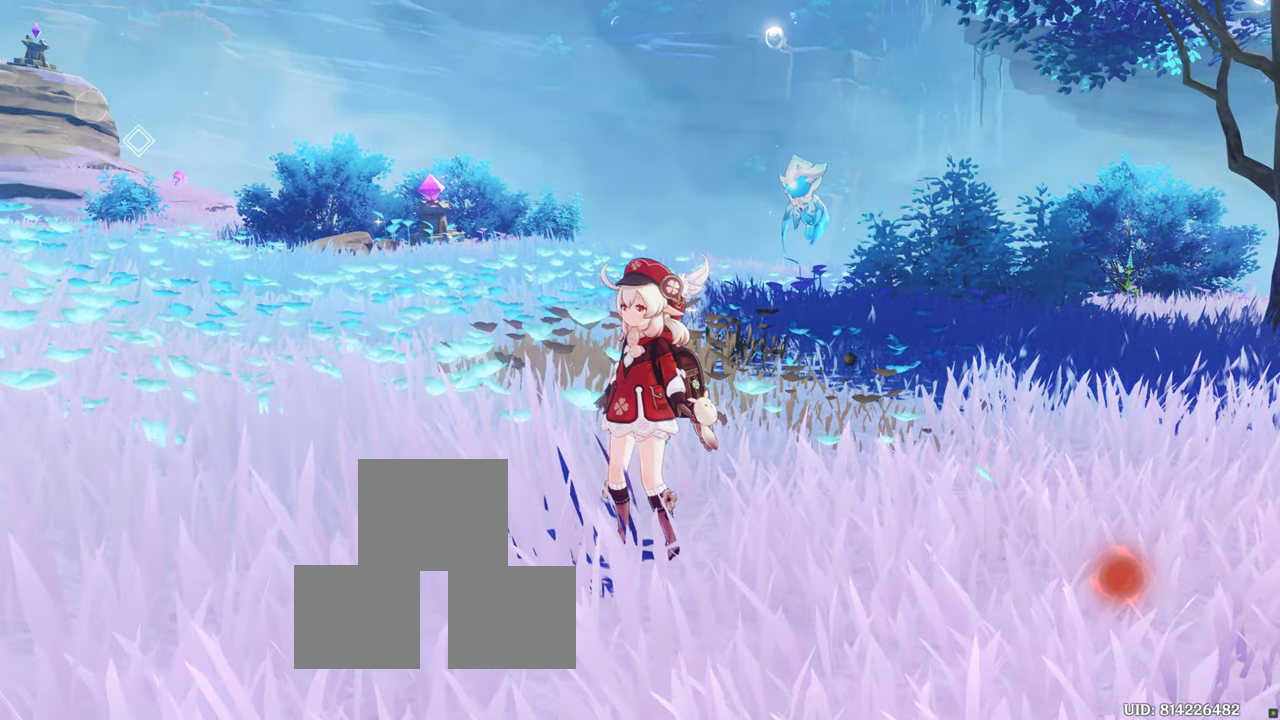
Gameplay with a controller (PlayStation layout); each line is a JSON object with the inputs held at the frame after it. "events" lists button and stick changes between this image and that frame as [ms after this image, input, new state], when the widget could be followed in between. Not read: R3.
{"buttons": [], "left_stick": "center", "right_stick": "center", "events": []}
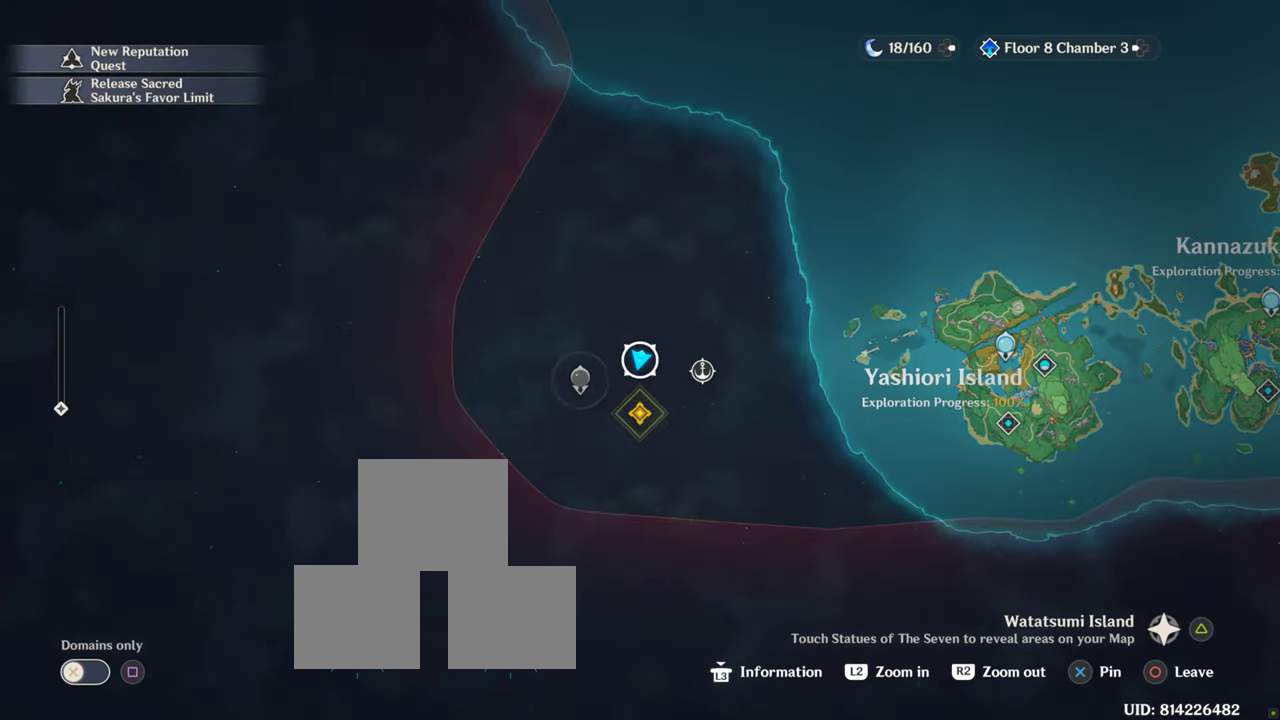
{"buttons": [], "left_stick": "center", "right_stick": "center", "events": [[200, "CROSS", "down"], [333, "CROSS", "up"]]}
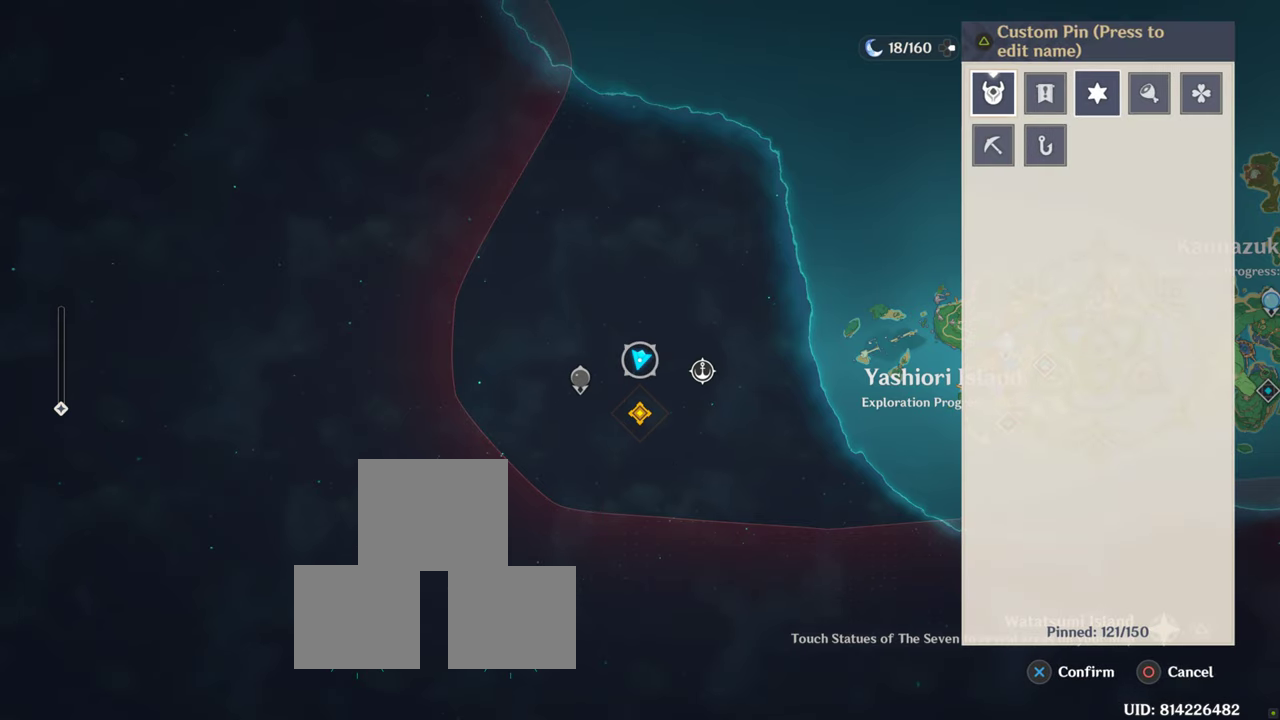
{"buttons": [], "left_stick": "right", "right_stick": "center", "events": [[500, "left_stick", "right"]]}
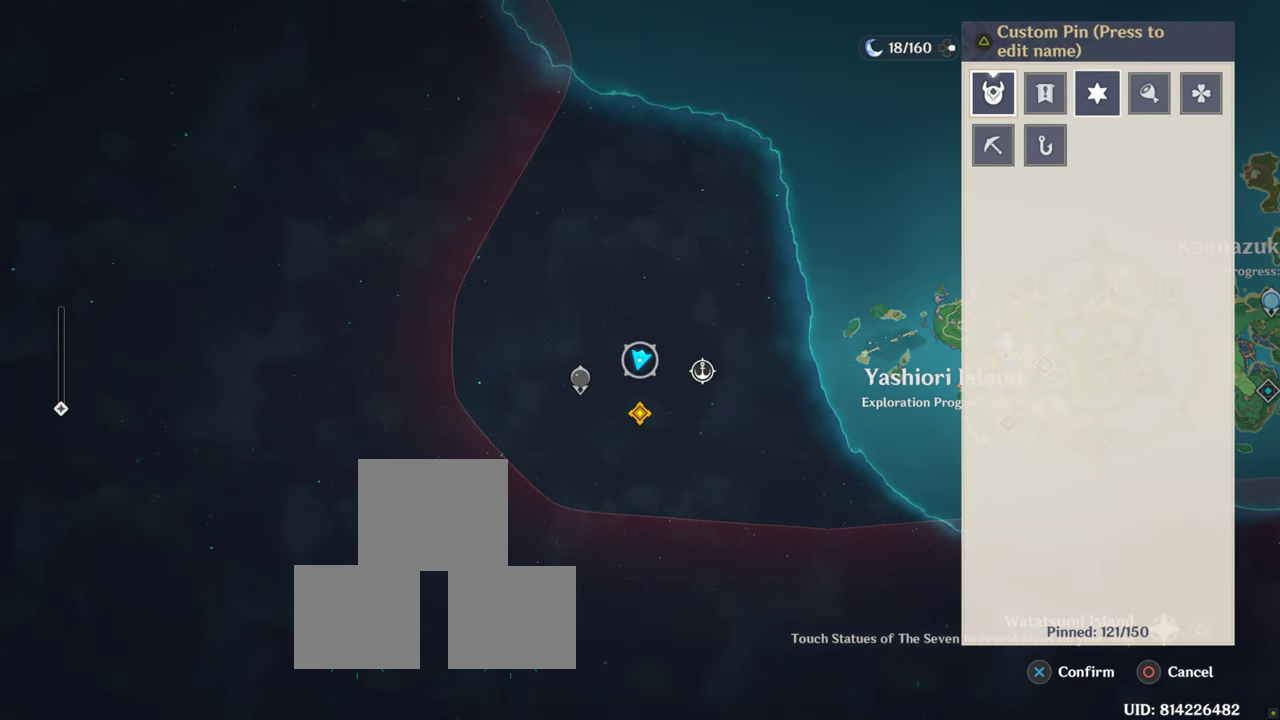
{"buttons": [], "left_stick": "center", "right_stick": "center", "events": [[416, "left_stick", "center"]]}
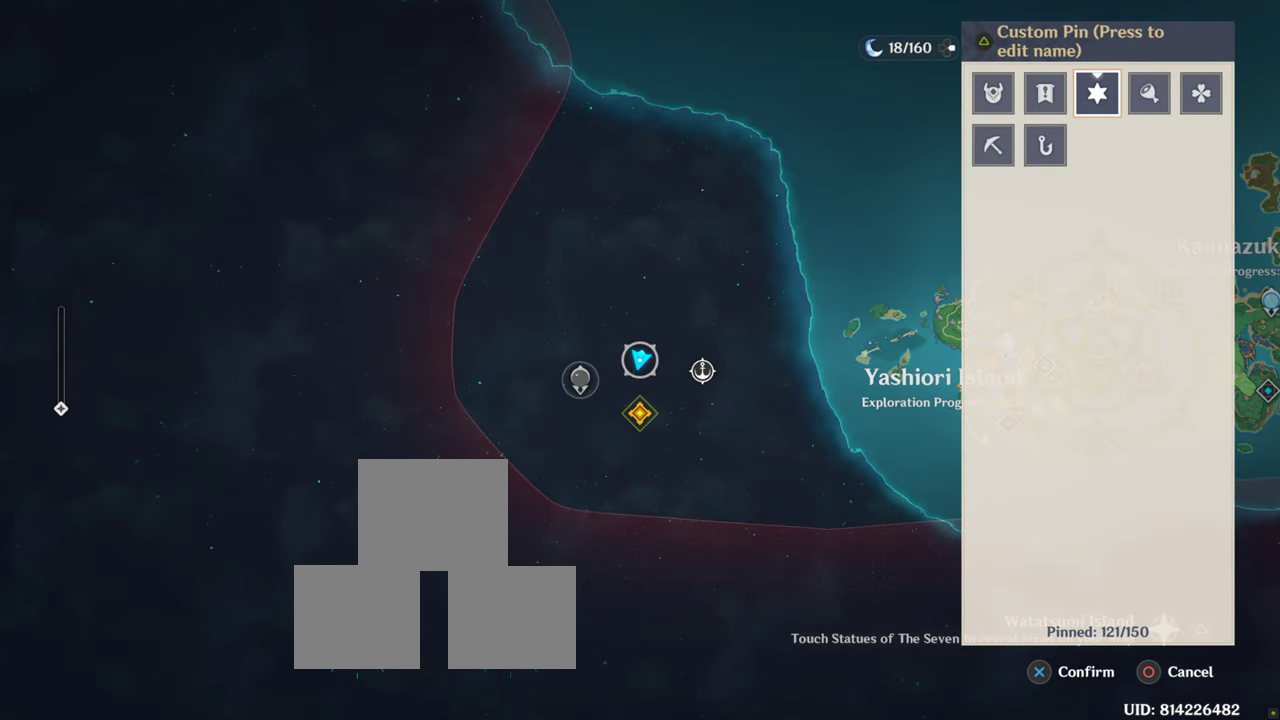
{"buttons": [], "left_stick": "center", "right_stick": "center", "events": [[100, "CROSS", "down"], [216, "CROSS", "up"]]}
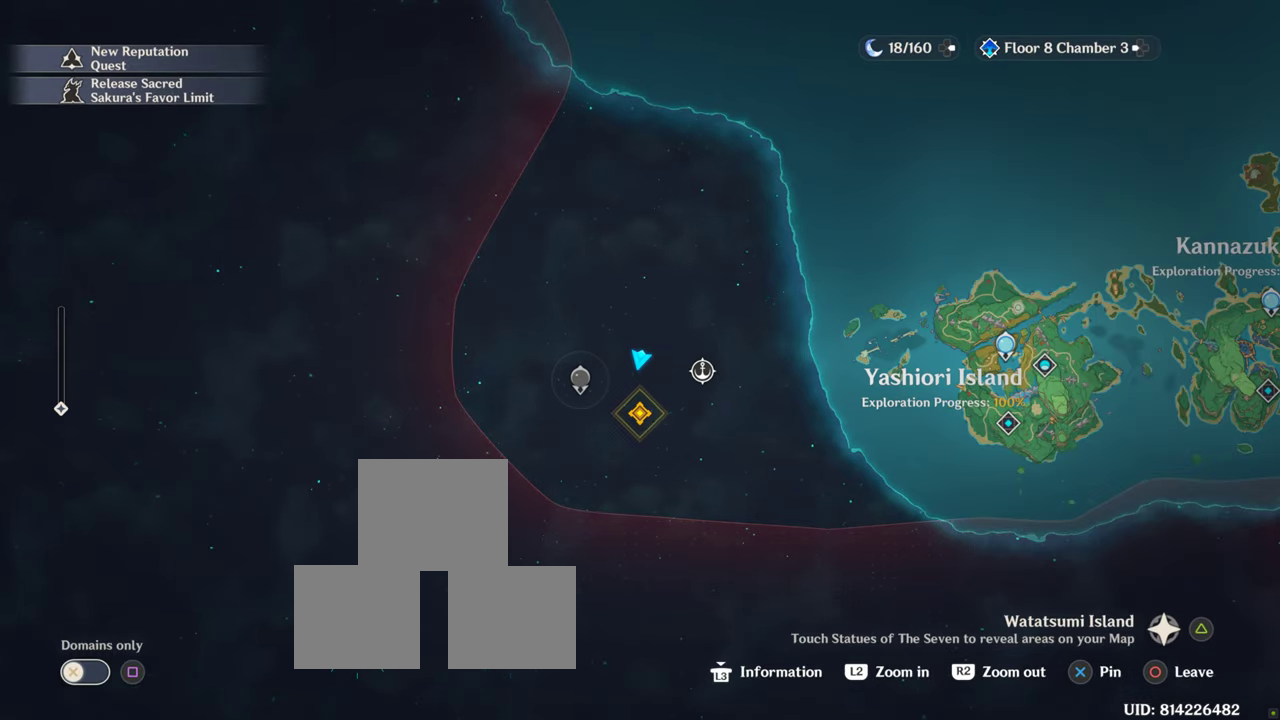
{"buttons": [], "left_stick": "center", "right_stick": "center", "events": []}